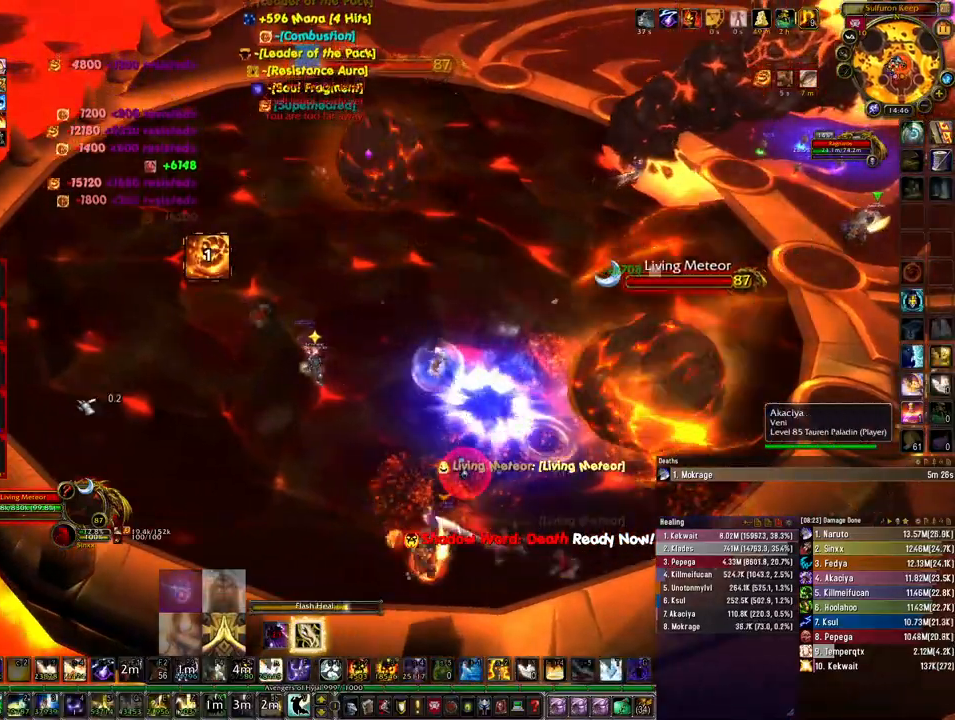
Gameplay with keyboard and mouse; each line is a JSON object with the keys and mouse buttons held at the frame after it. "events" lists presses ("down") and releases ("up") of "1", "2", "3", "4", "5", "a", "alt", "b", "c", "ctrl", "d", "e", "f", "g", "q", "r", "s", "shift", "space", "t", "tab", "tilde", "v", "w", "x", "z", "mouse_left", "mouse_wheel", "mouse_right", "mouse_mb4" and "mouse_mb5" between this image and that frame as [ms after this image, input, new state], when the widget could be followed in between. "mouse_left", "mouse_wheel", "mouse_right", "mouse_mb4", "mouse_mb5" = the "left", "wheel", "right", "mb4", "mb5" buttons of the "mouse" list. No other keys are recorded. "wheel" means that the mouse wheel is clicked or scrolled. Mouse movement is not recorded.
{"keys": ["q"], "mouse": [], "events": [[333, "q", "down"], [433, "q", "up"], [500, "q", "down"]]}
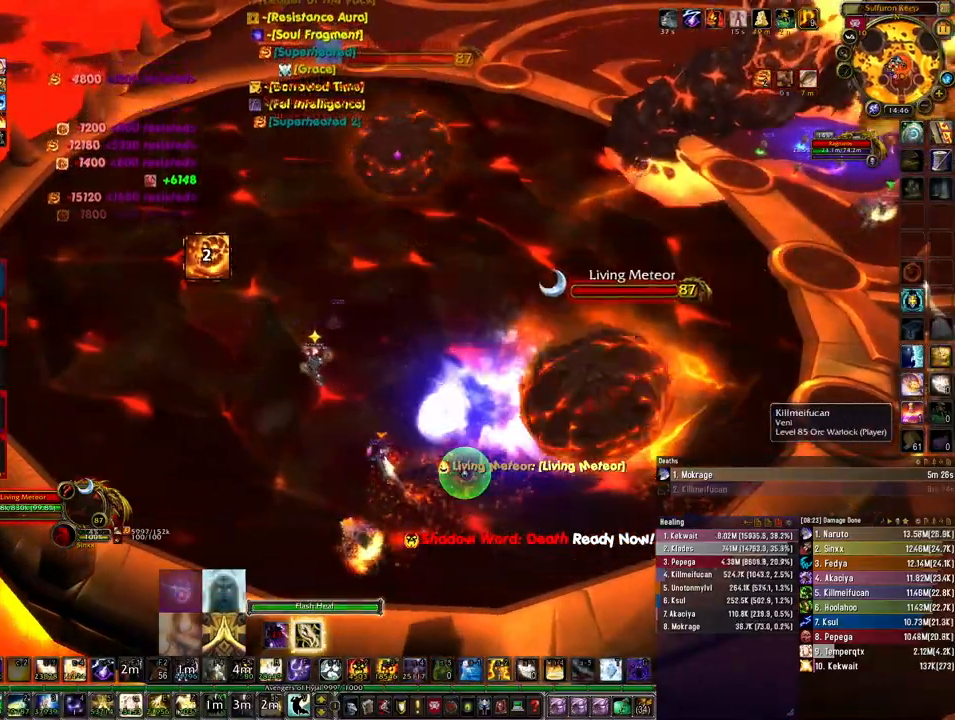
{"keys": ["w"], "mouse": [], "events": [[67, "q", "up"], [133, "q", "down"], [200, "w", "down"], [233, "q", "up"], [333, "mouse_left", "down"], [400, "mouse_left", "up"]]}
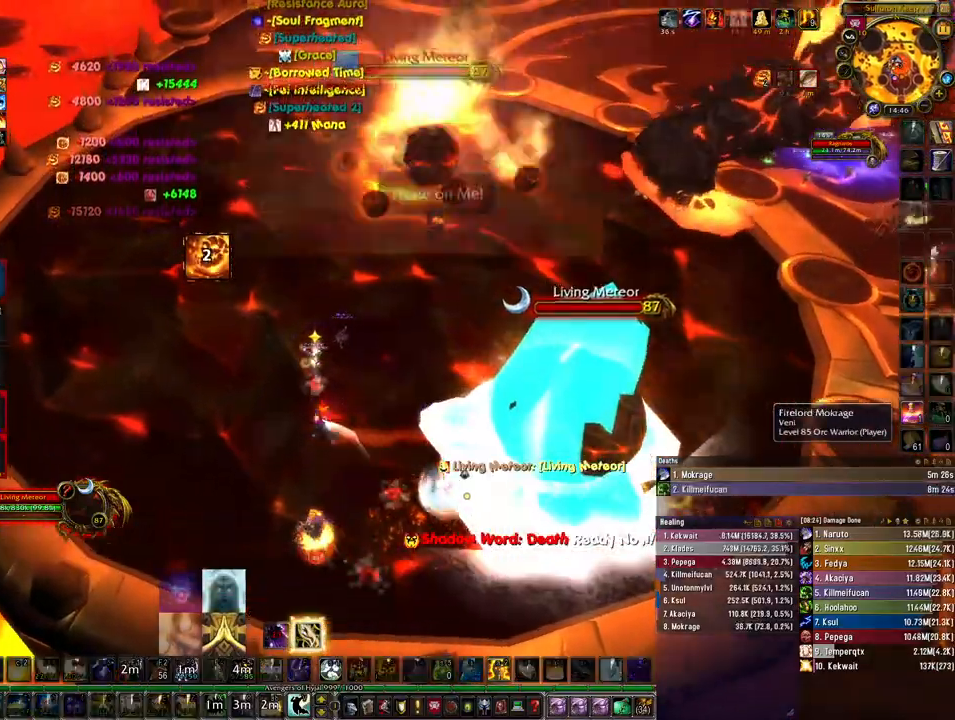
{"keys": ["w"], "mouse": ["right"], "events": [[500, "mouse_right", "down"]]}
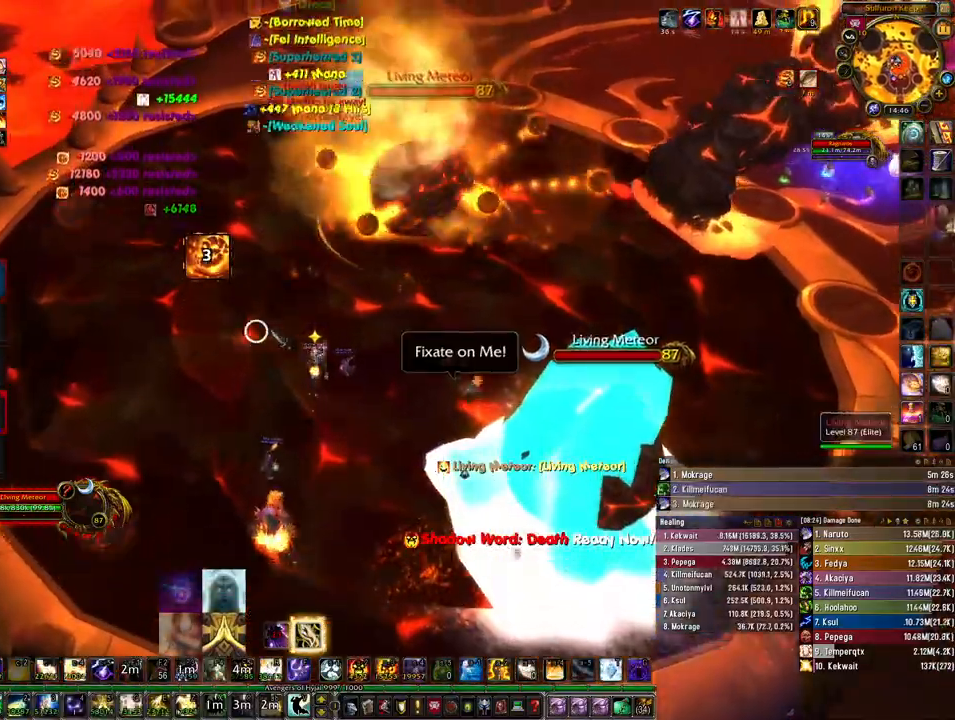
{"keys": ["space", "w"], "mouse": ["right"], "events": [[433, "space", "down"]]}
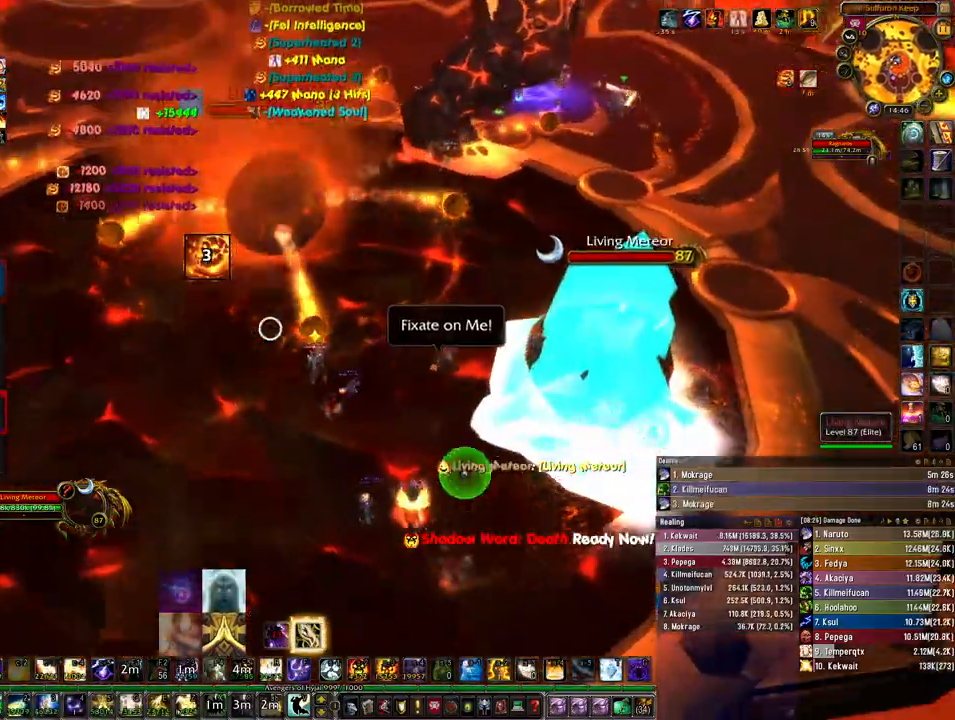
{"keys": ["w"], "mouse": ["right"], "events": [[67, "space", "up"]]}
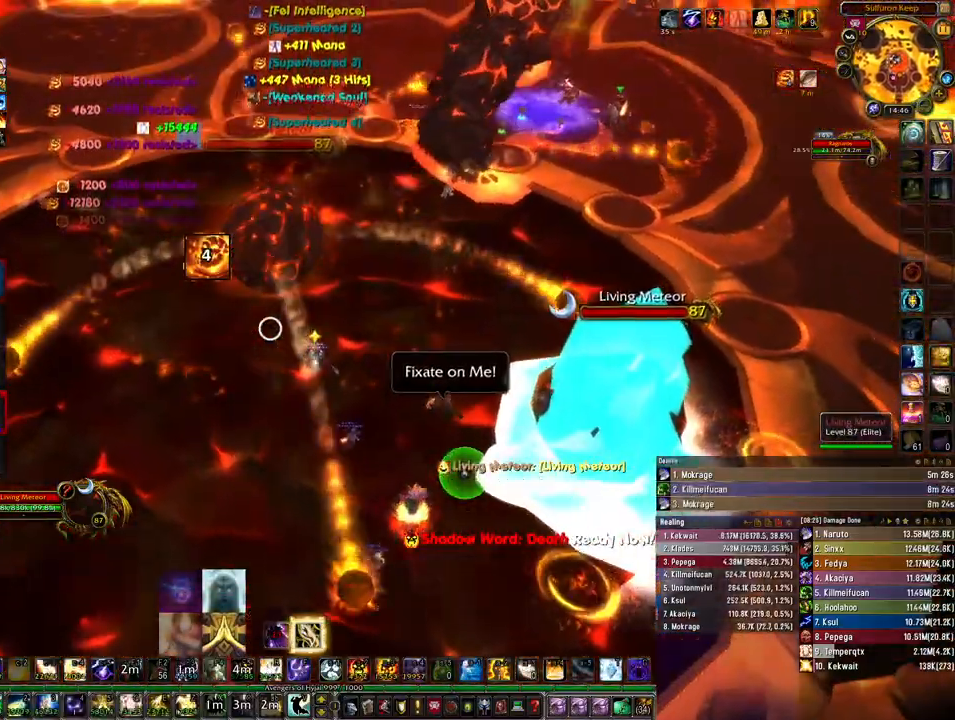
{"keys": ["w"], "mouse": ["right"], "events": [[367, "space", "down"], [500, "space", "up"]]}
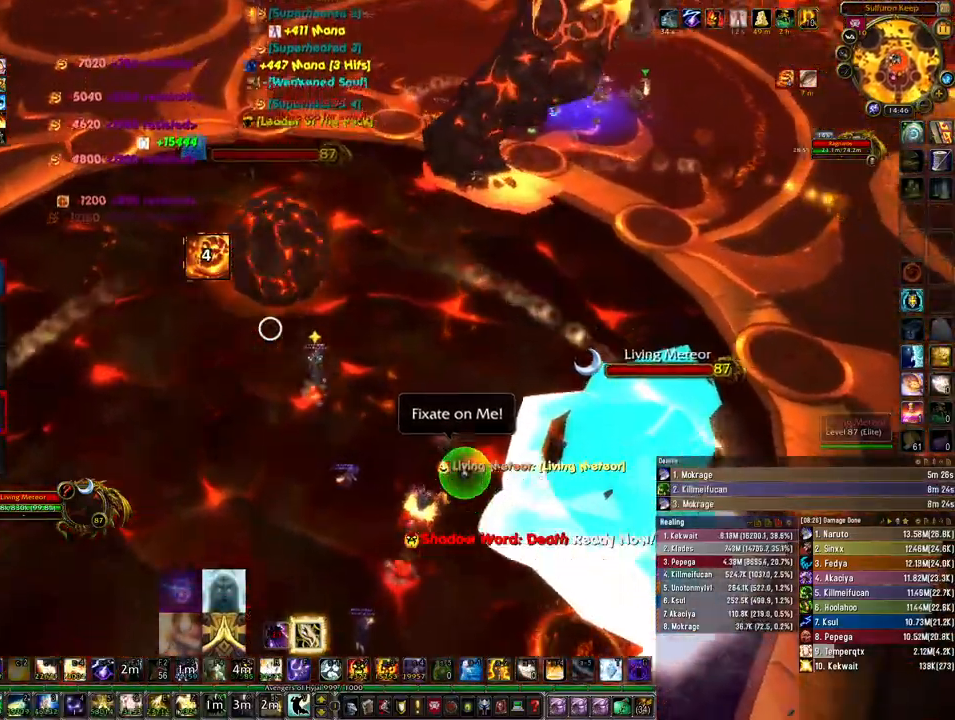
{"keys": ["w"], "mouse": ["right"], "events": []}
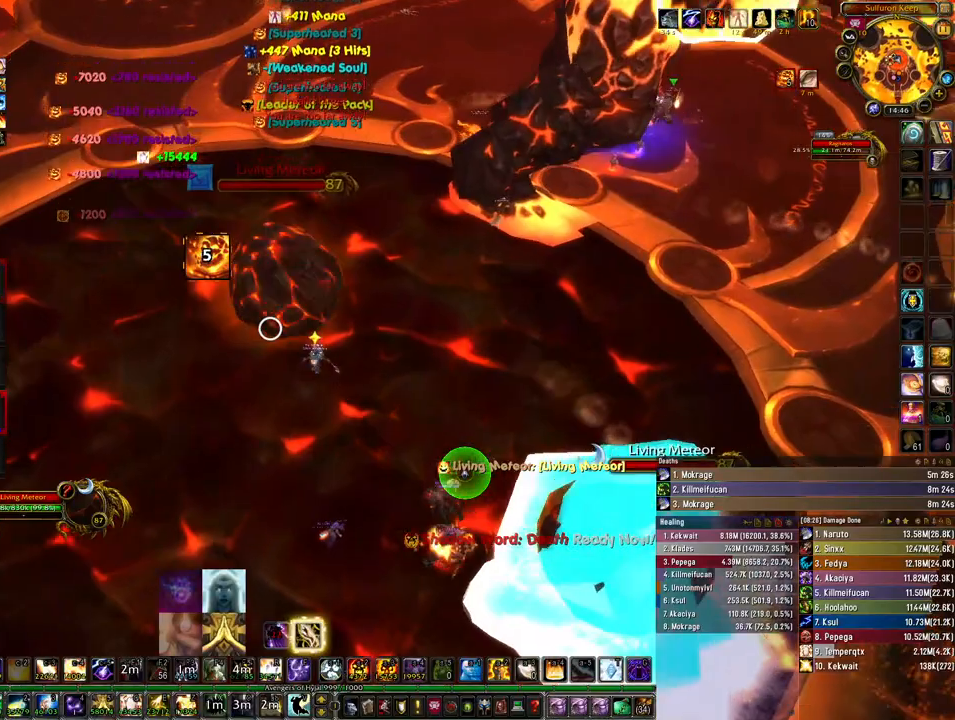
{"keys": ["w"], "mouse": ["right"], "events": [[300, "space", "down"], [433, "space", "up"]]}
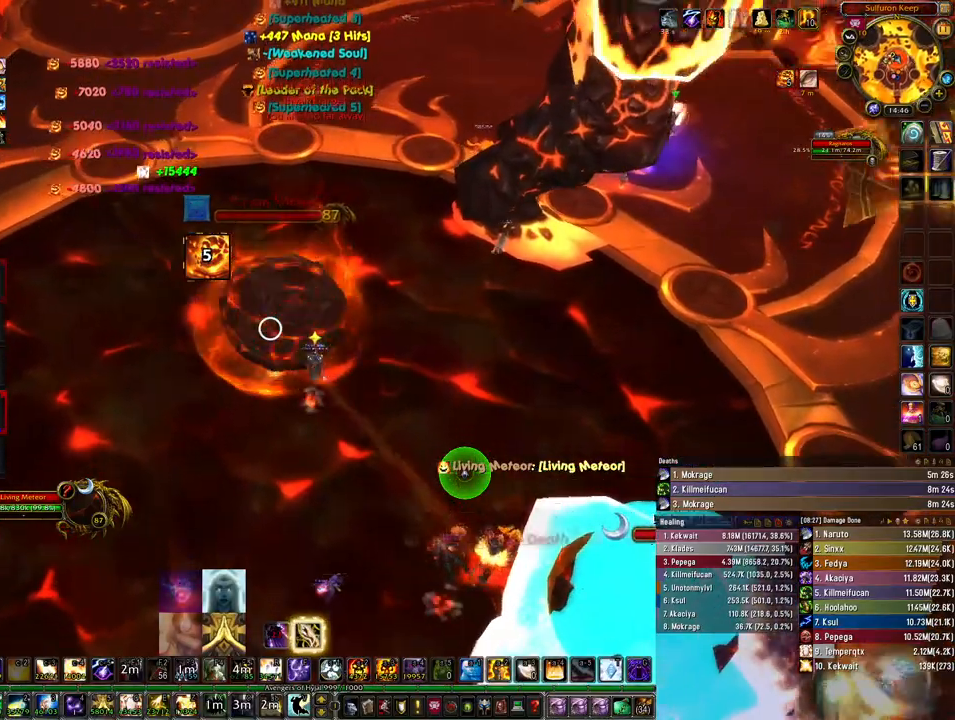
{"keys": ["w"], "mouse": ["right"], "events": []}
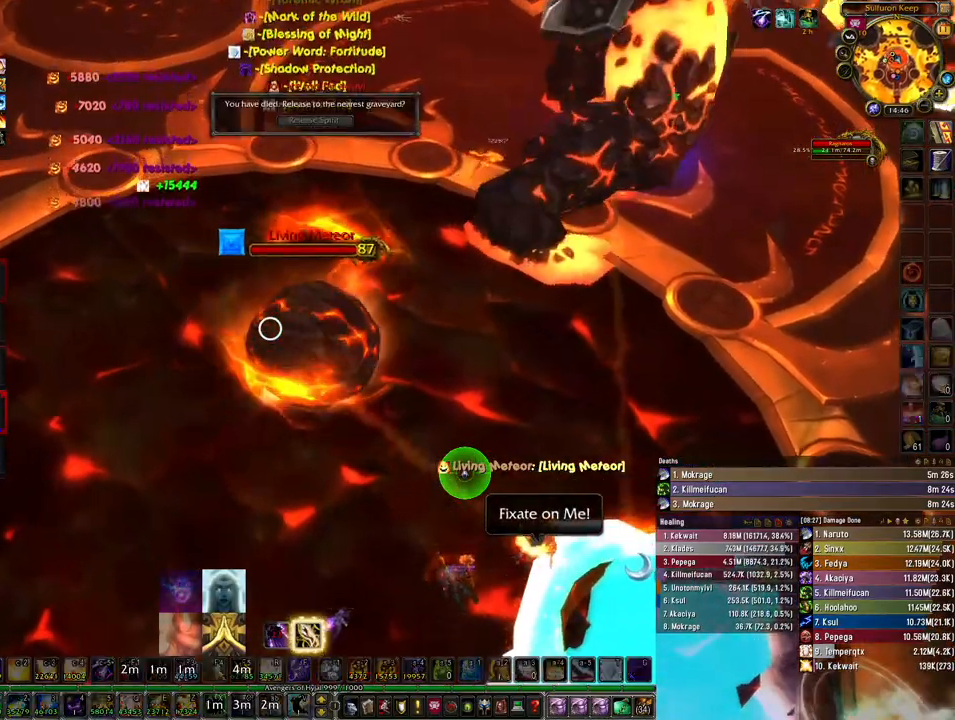
{"keys": [], "mouse": [], "events": [[400, "mouse_right", "up"], [400, "w", "up"]]}
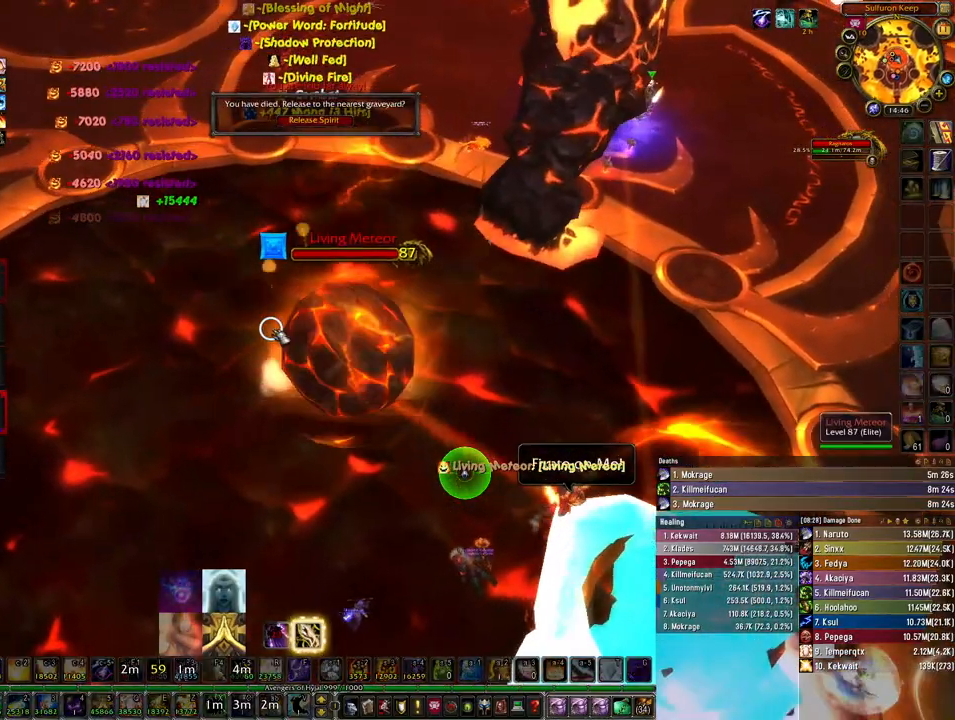
{"keys": [], "mouse": [], "events": []}
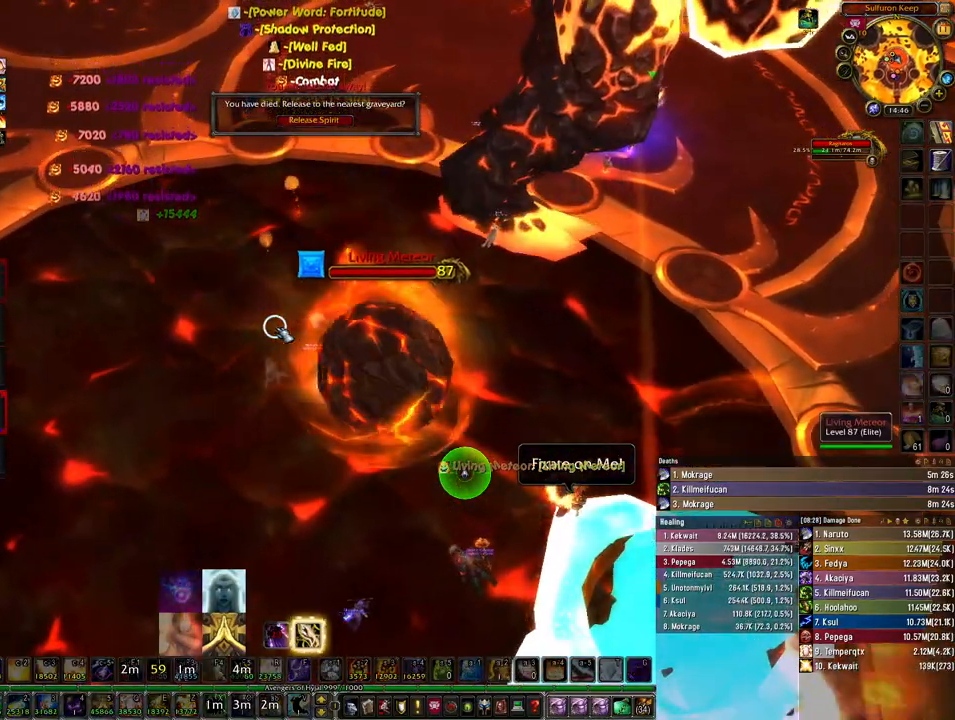
{"keys": [], "mouse": [], "events": []}
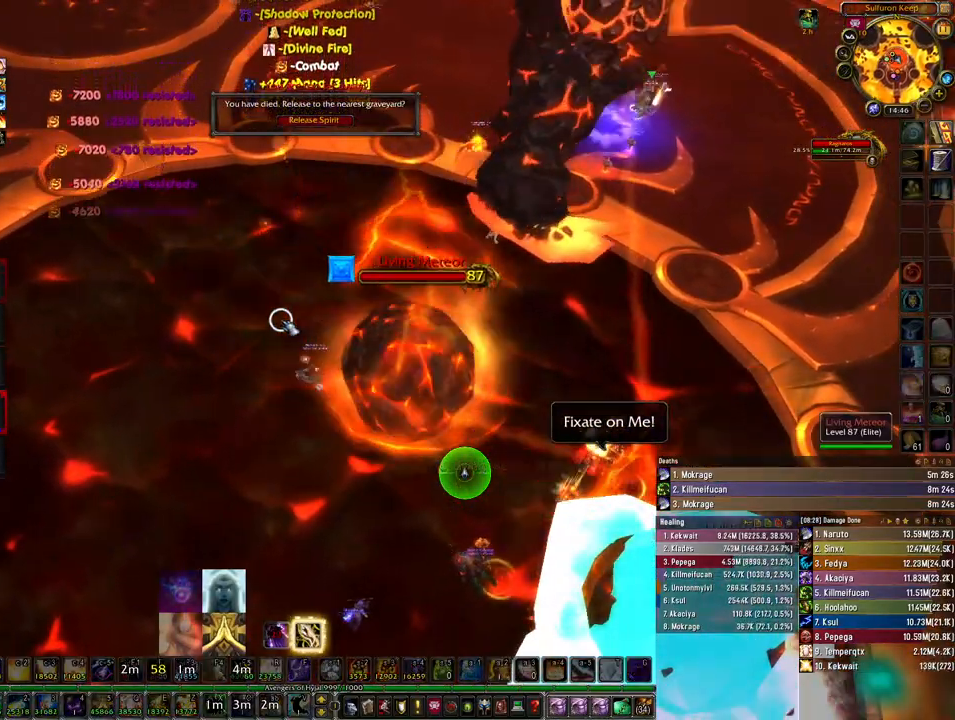
{"keys": [], "mouse": [], "events": []}
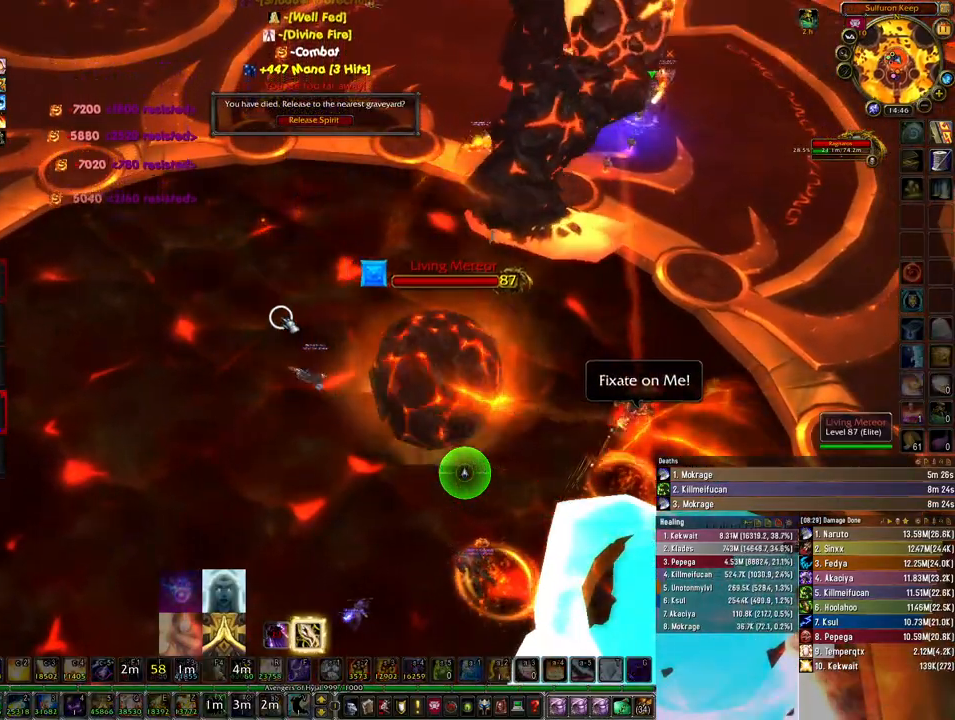
{"keys": [], "mouse": [], "events": []}
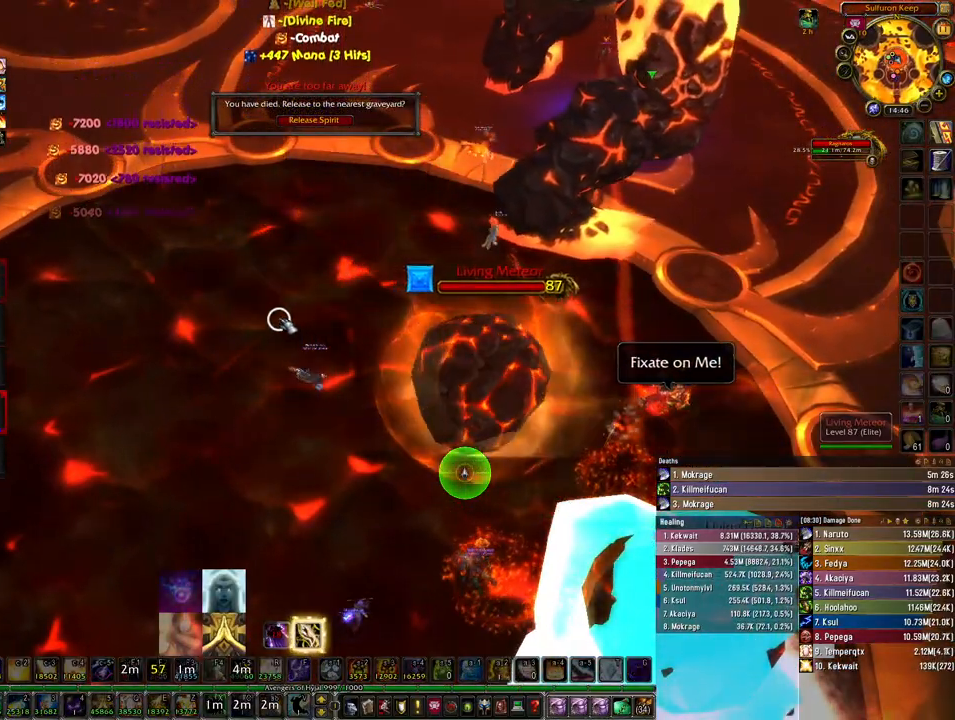
{"keys": [], "mouse": ["right"], "events": [[267, "mouse_right", "down"]]}
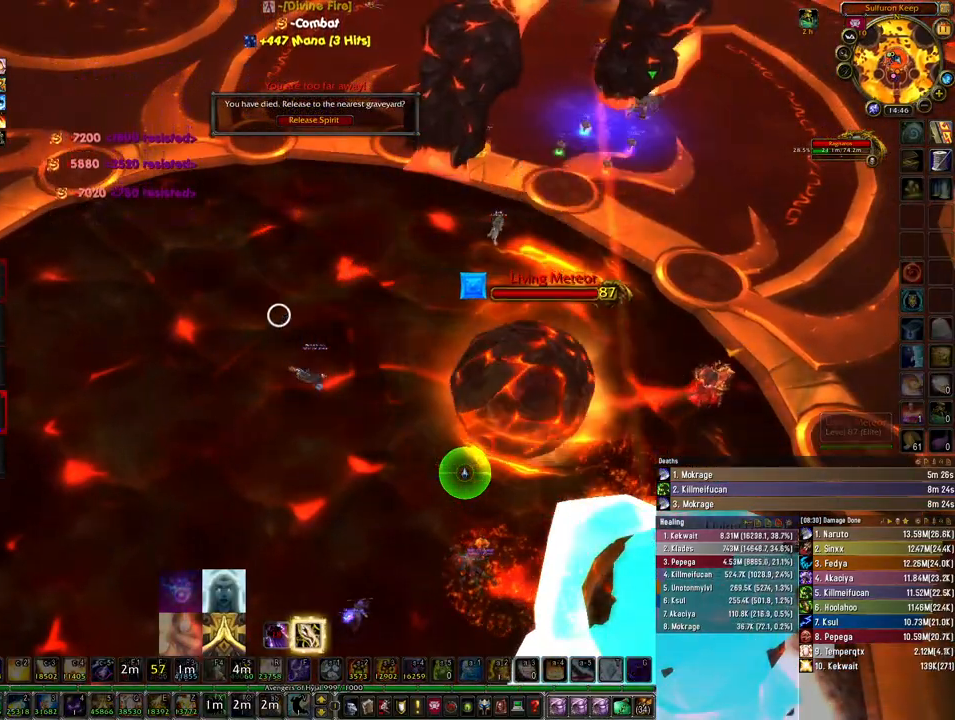
{"keys": [], "mouse": ["right"], "events": []}
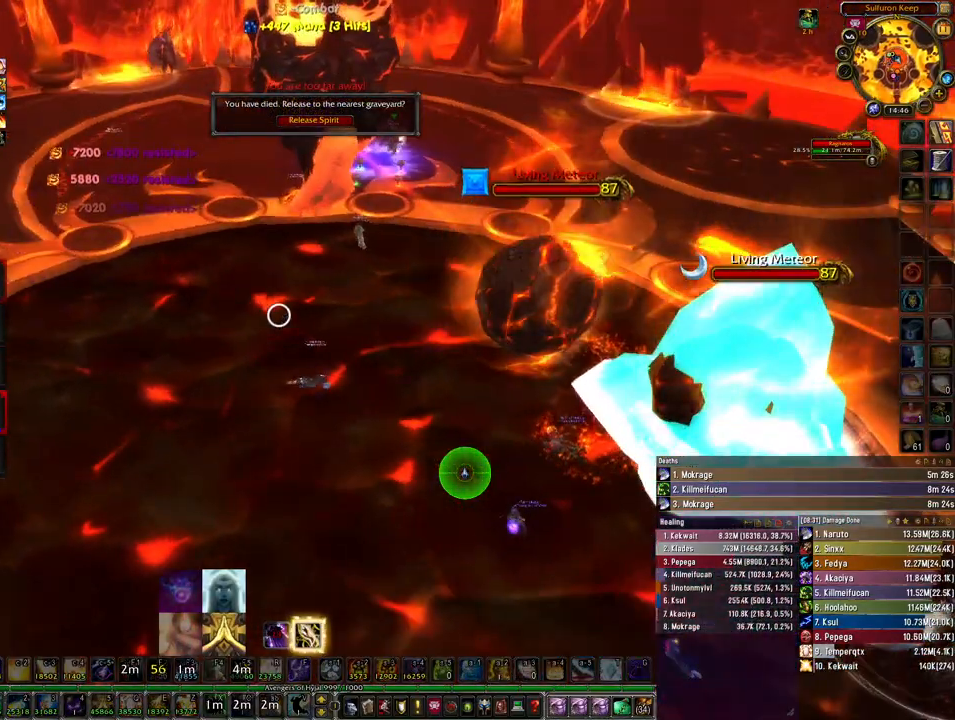
{"keys": [], "mouse": ["right"], "events": []}
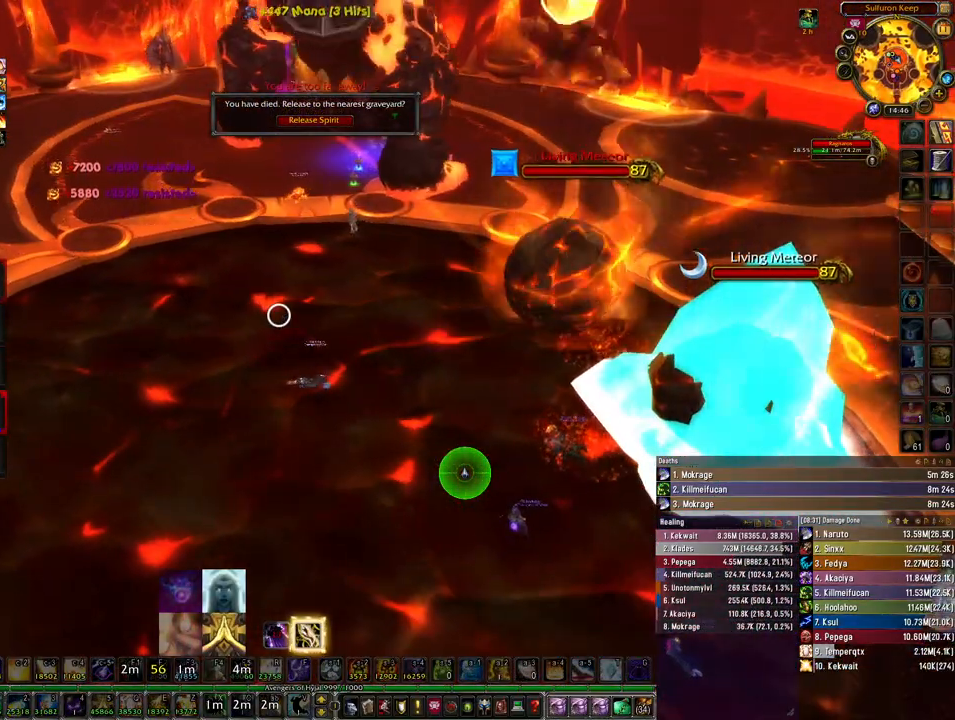
{"keys": [], "mouse": ["right"], "events": []}
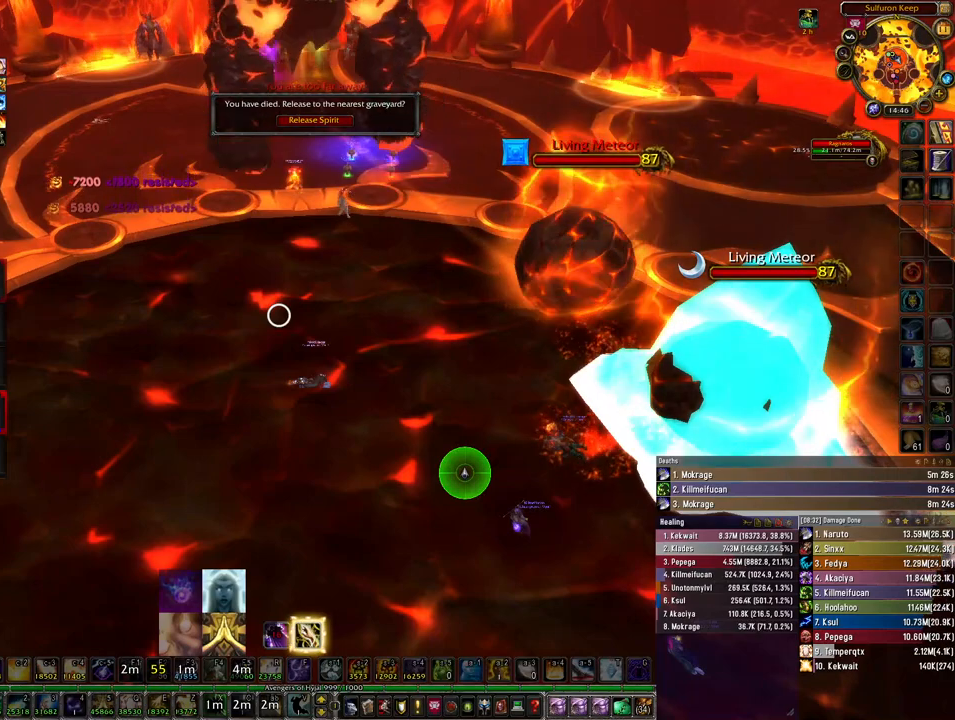
{"keys": [], "mouse": ["right"], "events": []}
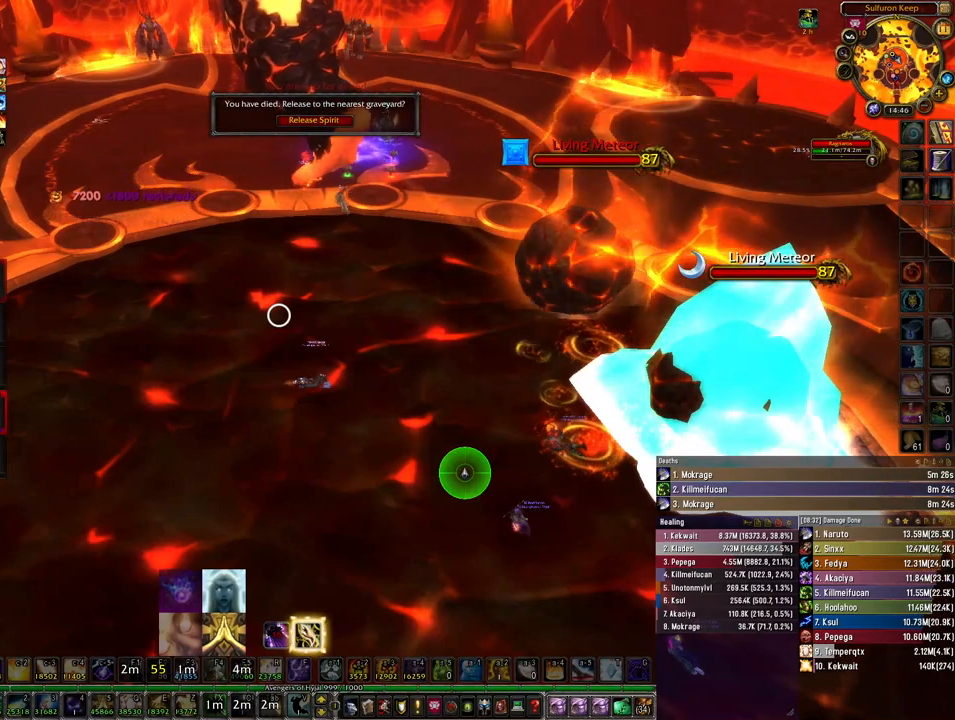
{"keys": [], "mouse": ["right"], "events": []}
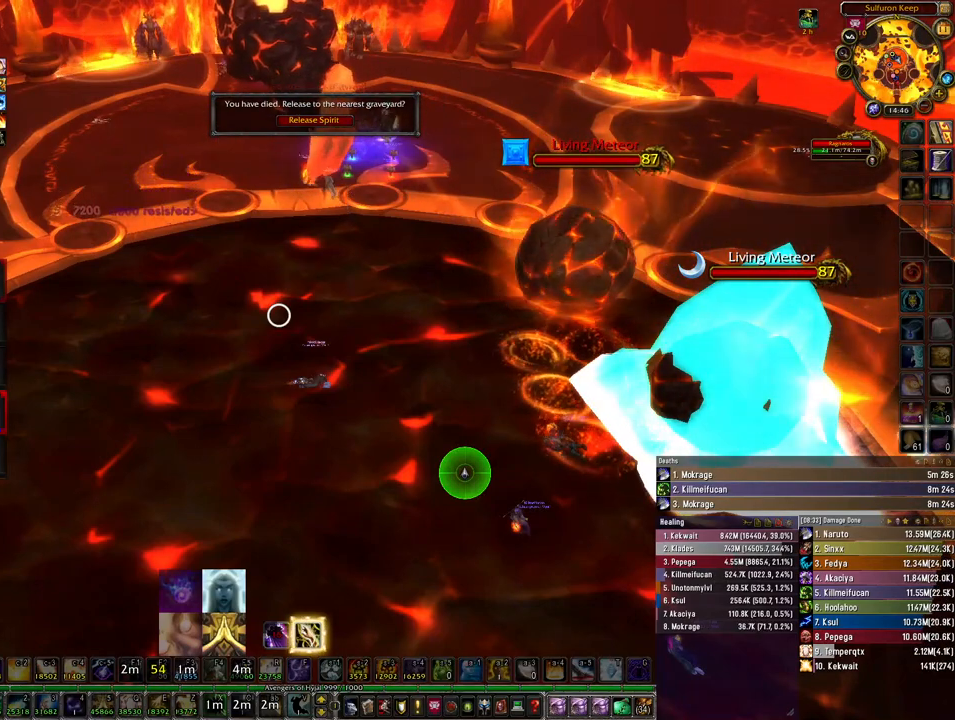
{"keys": [], "mouse": ["right"], "events": []}
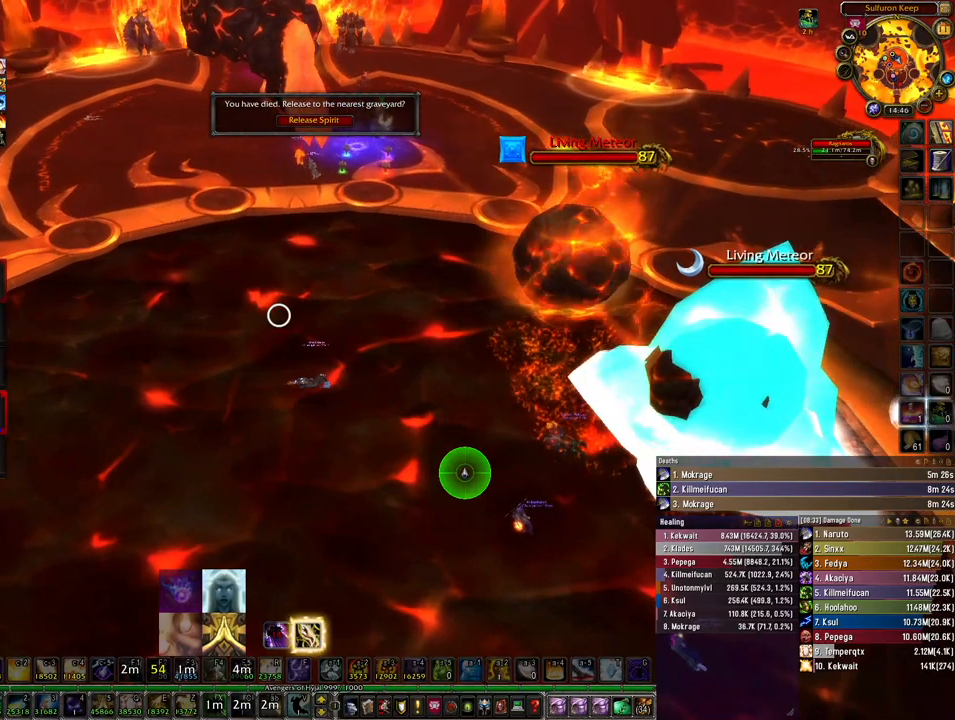
{"keys": [], "mouse": [], "events": [[467, "mouse_right", "up"]]}
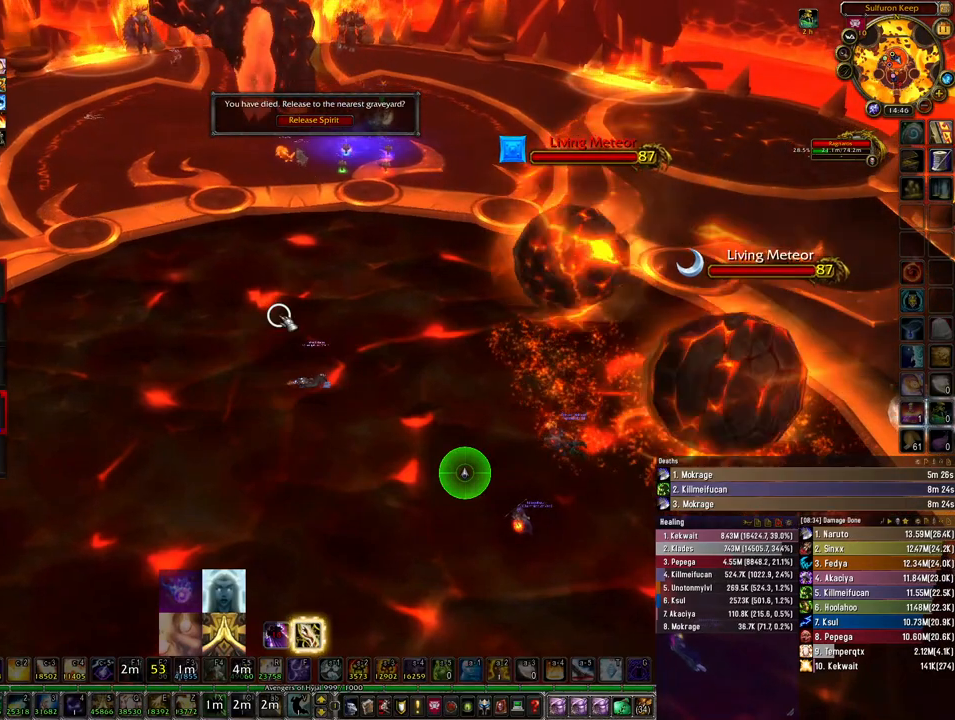
{"keys": [], "mouse": [], "events": []}
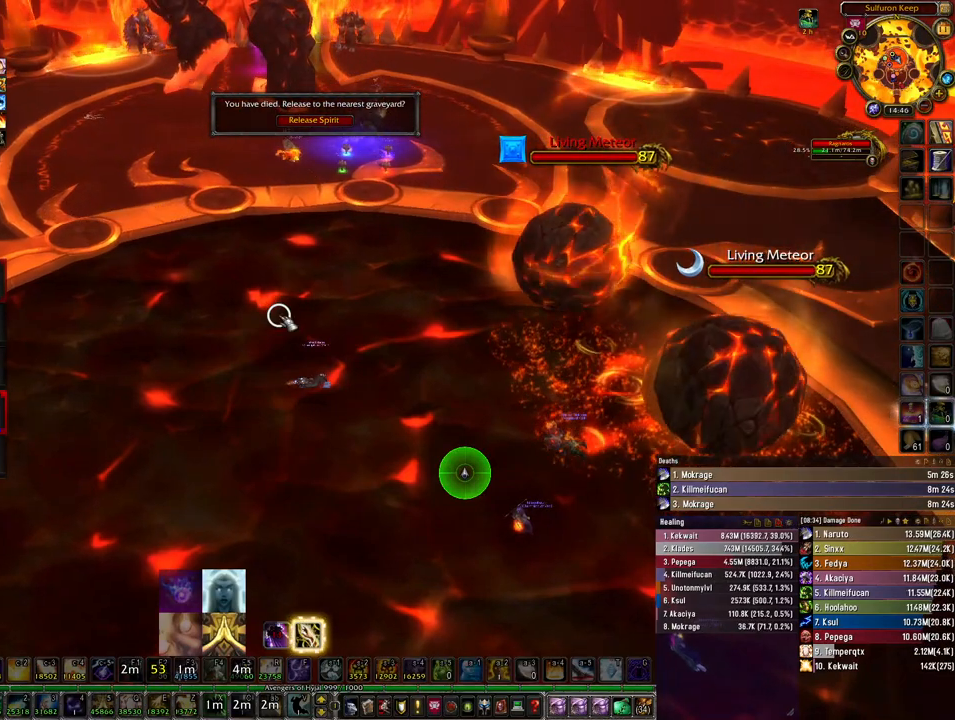
{"keys": [], "mouse": [], "events": []}
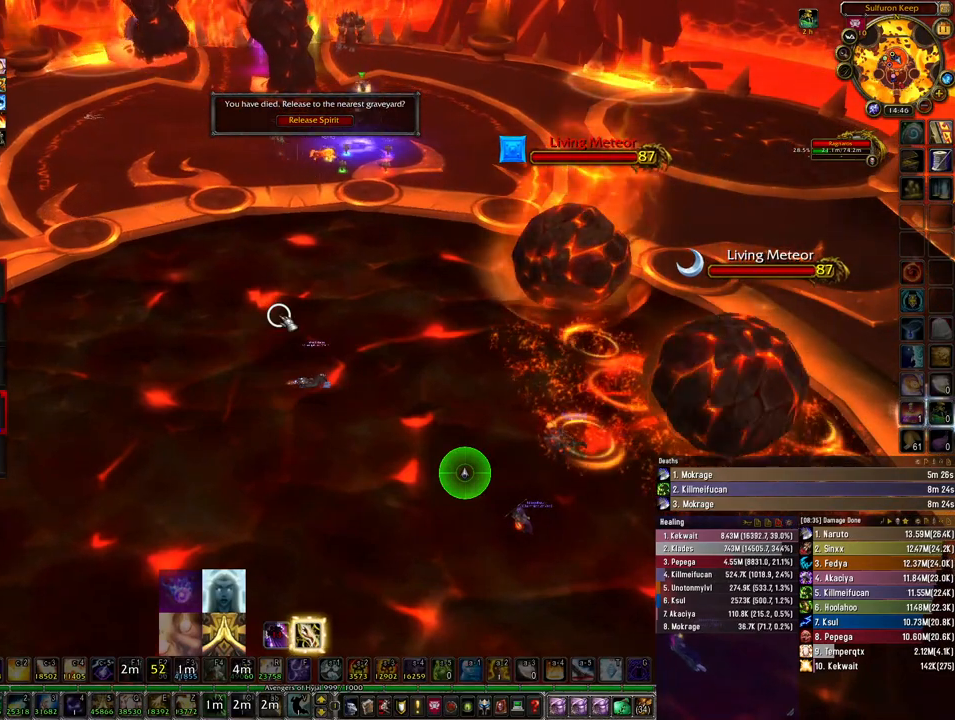
{"keys": [], "mouse": [], "events": []}
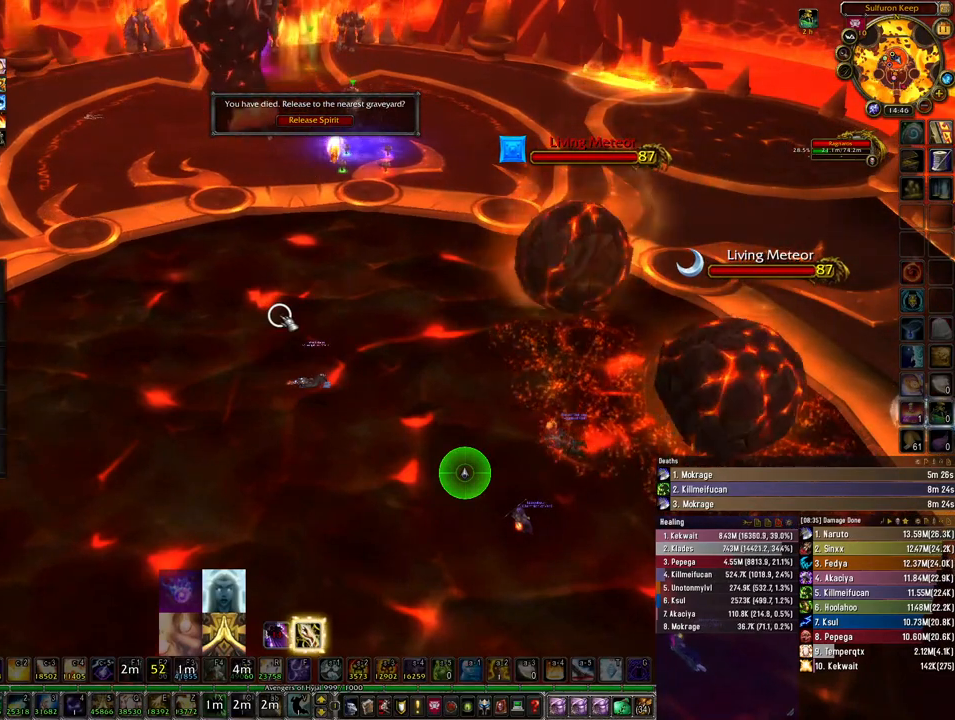
{"keys": [], "mouse": [], "events": []}
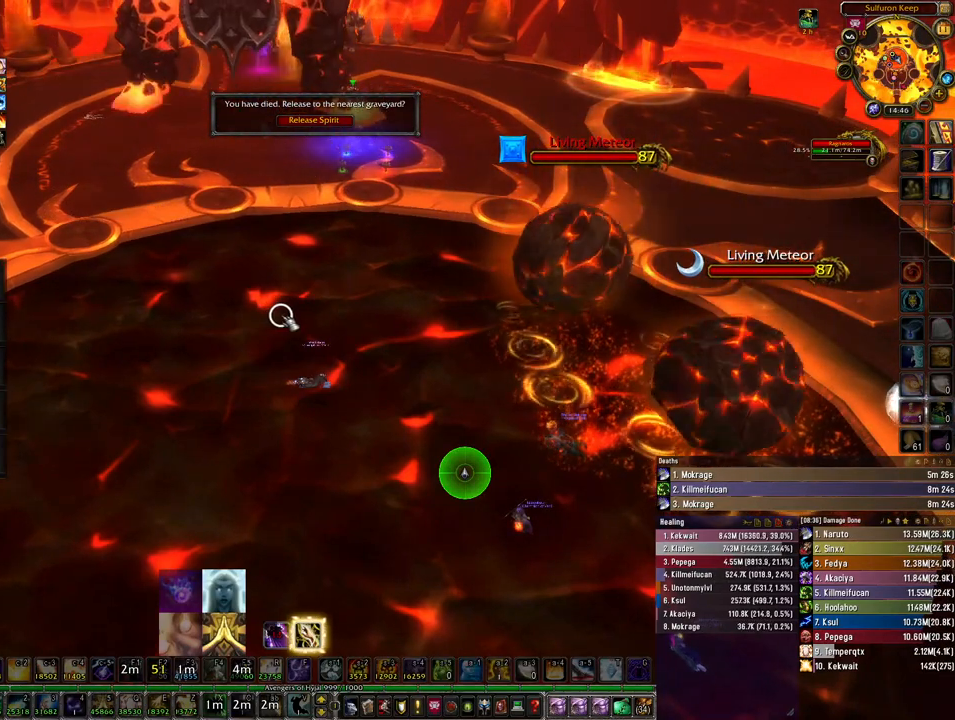
{"keys": [], "mouse": [], "events": []}
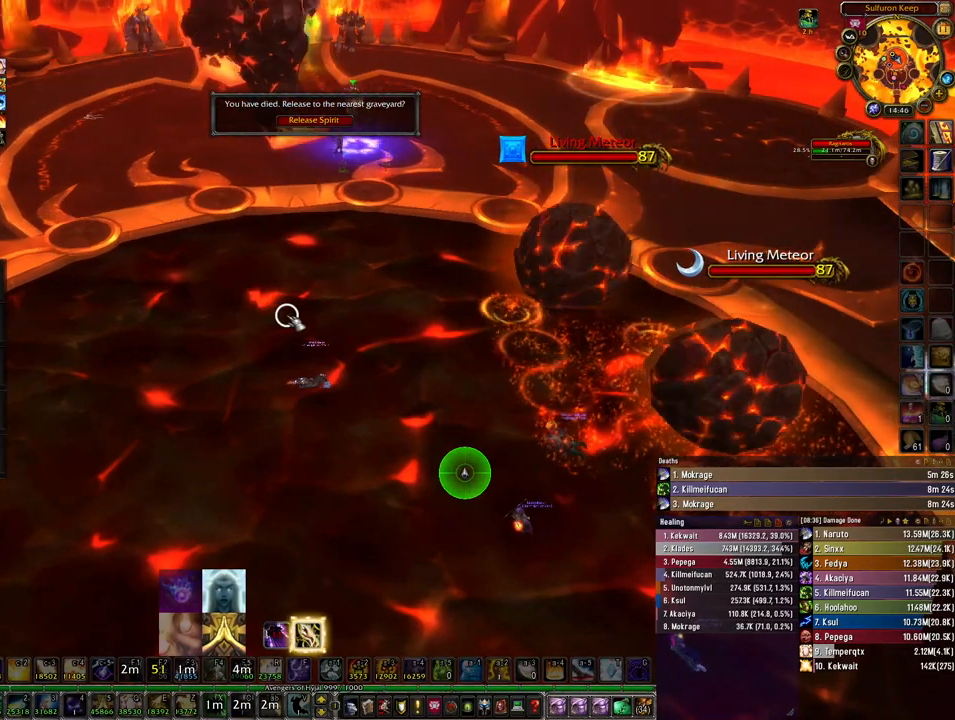
{"keys": [], "mouse": [], "events": []}
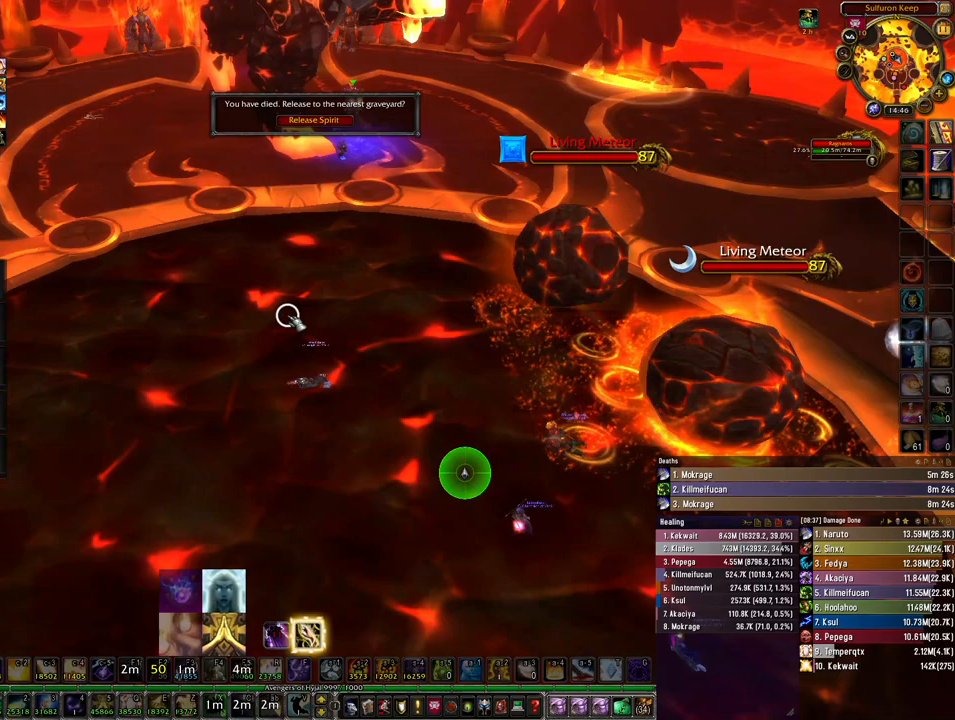
{"keys": [], "mouse": ["right"], "events": [[233, "mouse_right", "down"]]}
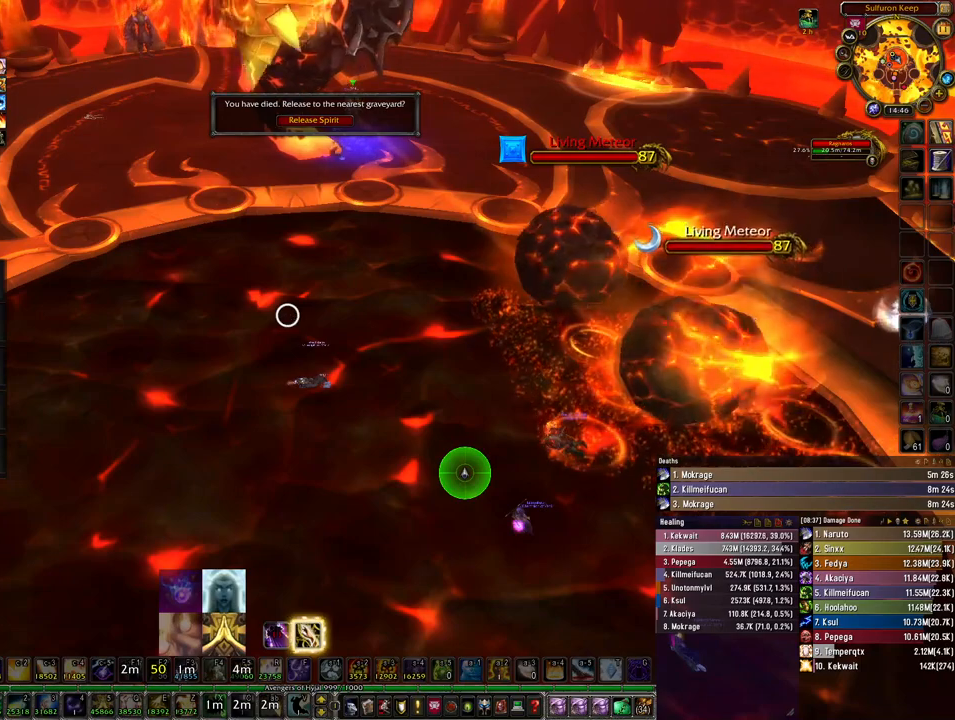
{"keys": [], "mouse": [], "events": [[300, "mouse_right", "up"]]}